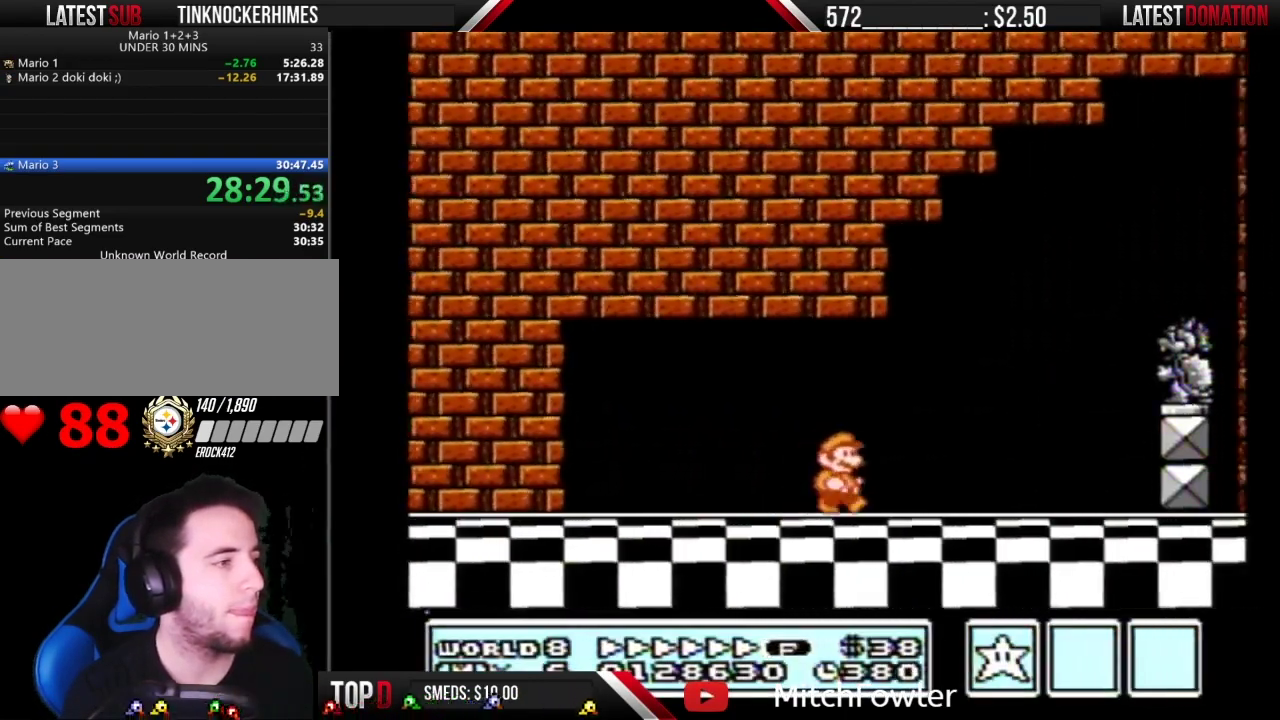
Gameplay with a controller (Nintendo layout); each line is a JSON object with the inputs held at the frame after it. "events" lists button and stick changes between this image and that frame as [ms after this image, input, new state], when the widget could be followed in between. Not read: L3 R3.
{"buttons": ["A", "B", "DPAD_RIGHT"], "events": [[200, "DPAD_RIGHT", "up"], [233, "A", "down"], [283, "DPAD_RIGHT", "down"]]}
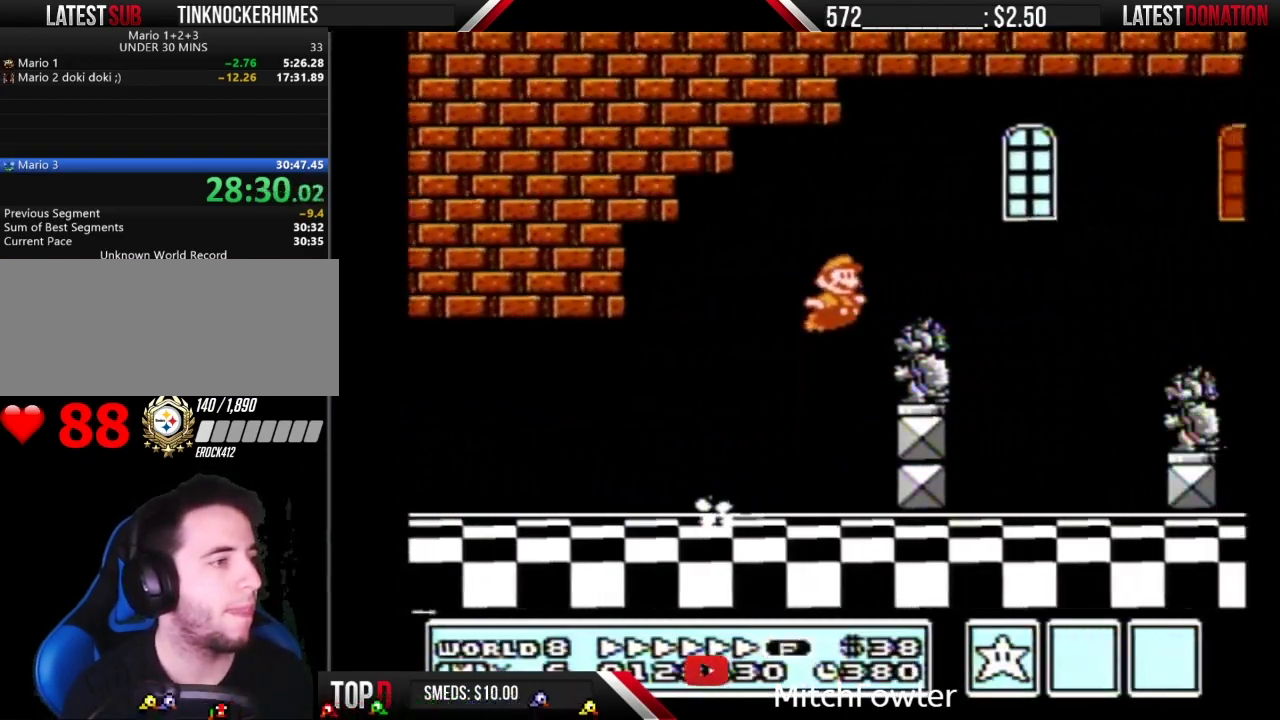
{"buttons": ["B", "DPAD_RIGHT"], "events": [[200, "A", "up"]]}
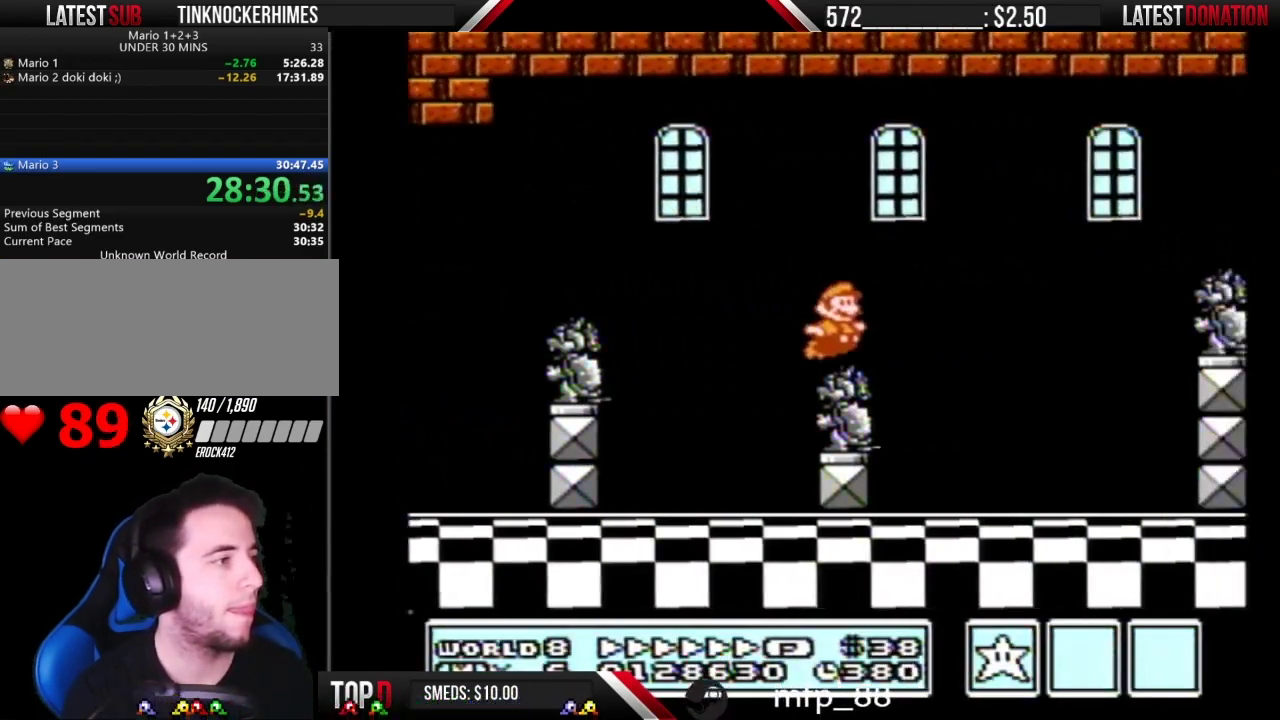
{"buttons": ["B", "DPAD_RIGHT"], "events": [[100, "A", "down"], [233, "A", "up"]]}
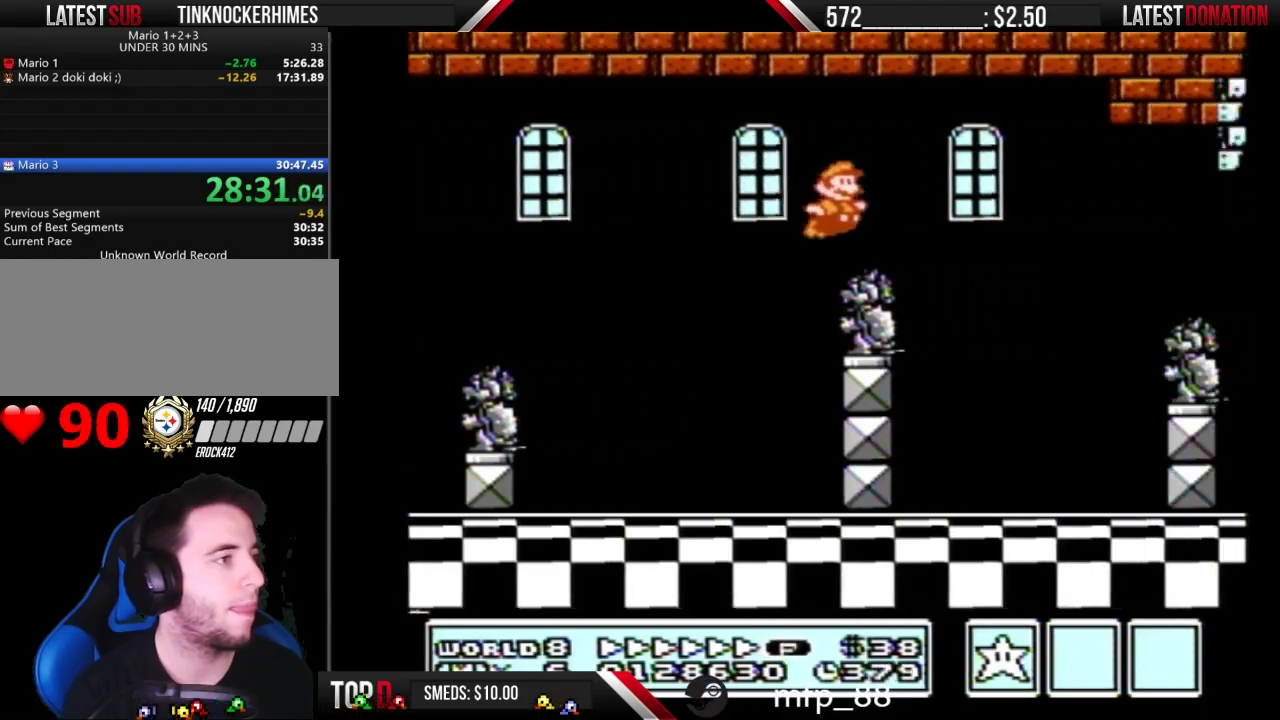
{"buttons": ["B"], "events": [[83, "DPAD_DOWN", "down"], [83, "DPAD_RIGHT", "up"], [200, "DPAD_DOWN", "up"], [383, "DPAD_LEFT", "down"], [483, "DPAD_LEFT", "up"]]}
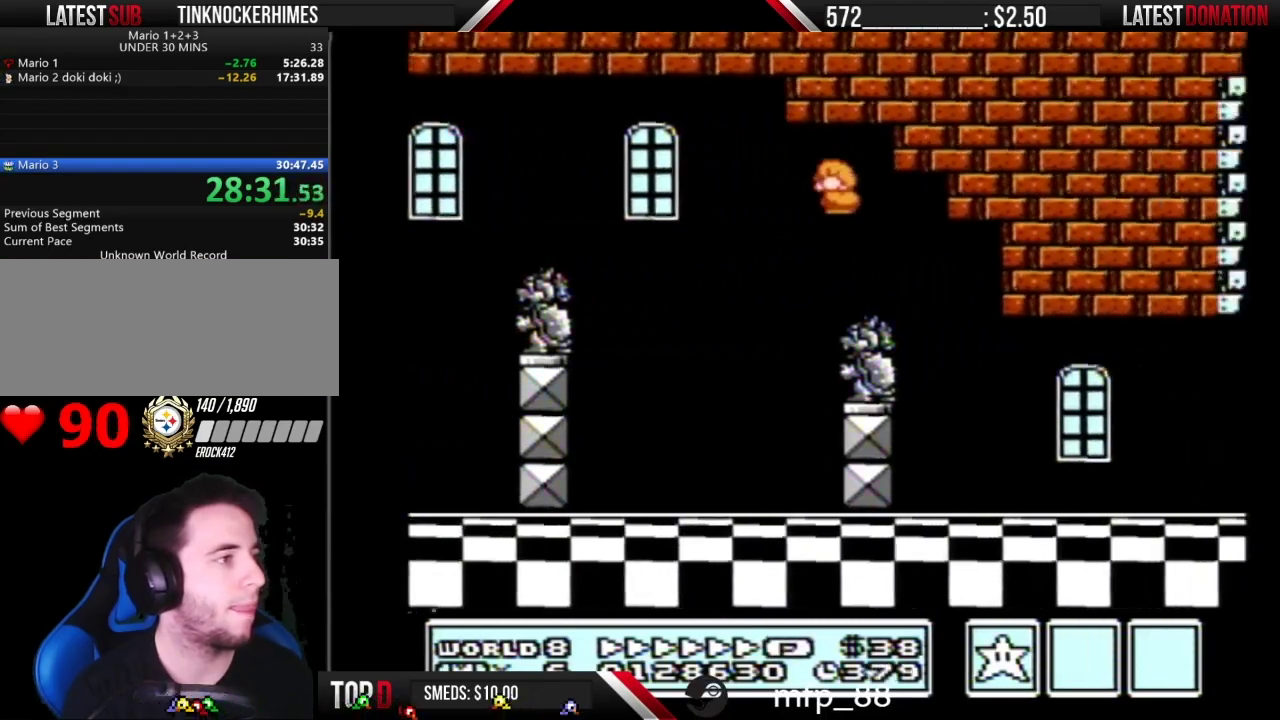
{"buttons": ["B", "DPAD_RIGHT"], "events": [[167, "DPAD_RIGHT", "down"]]}
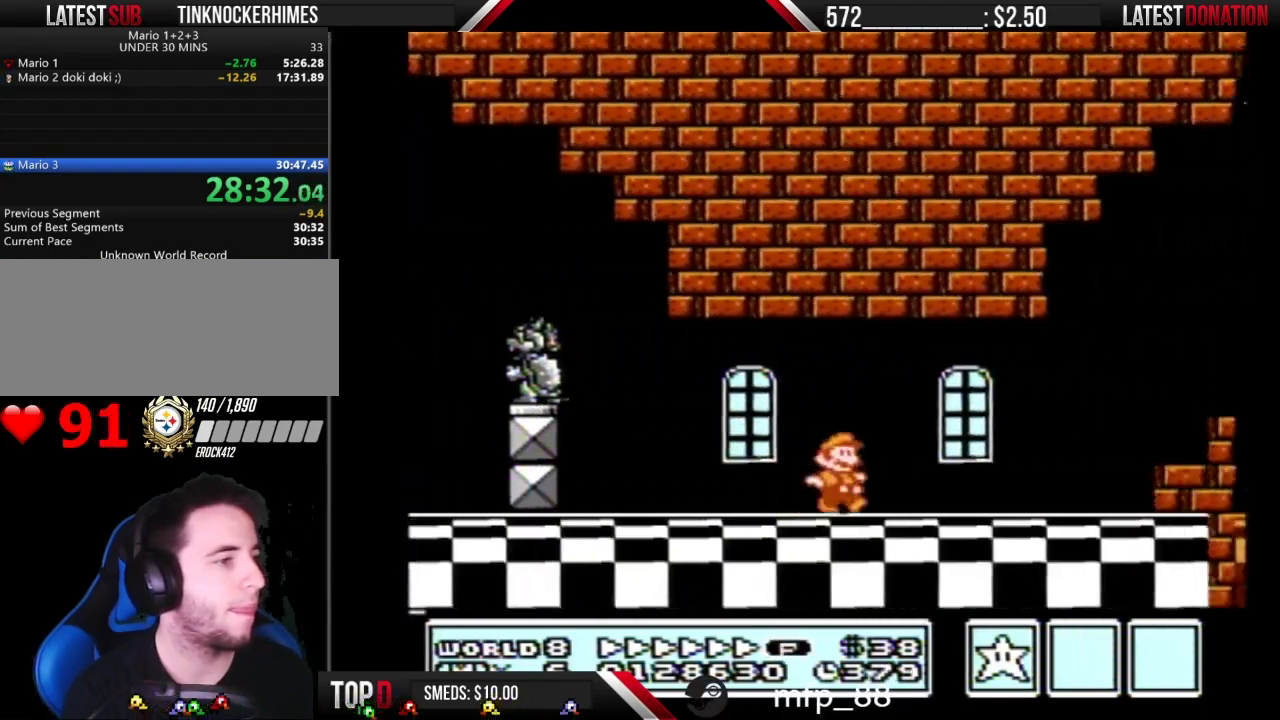
{"buttons": ["A", "B", "DPAD_RIGHT"], "events": [[317, "A", "down"]]}
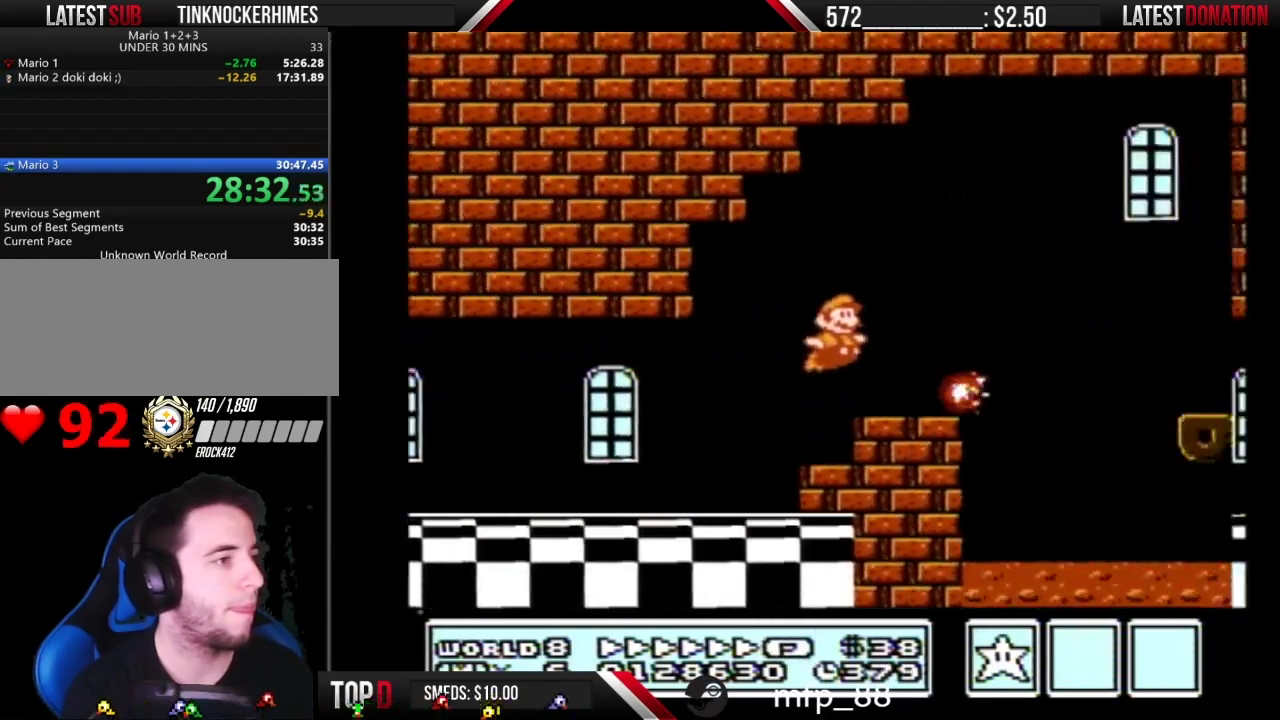
{"buttons": ["B", "DPAD_RIGHT"], "events": [[133, "A", "up"]]}
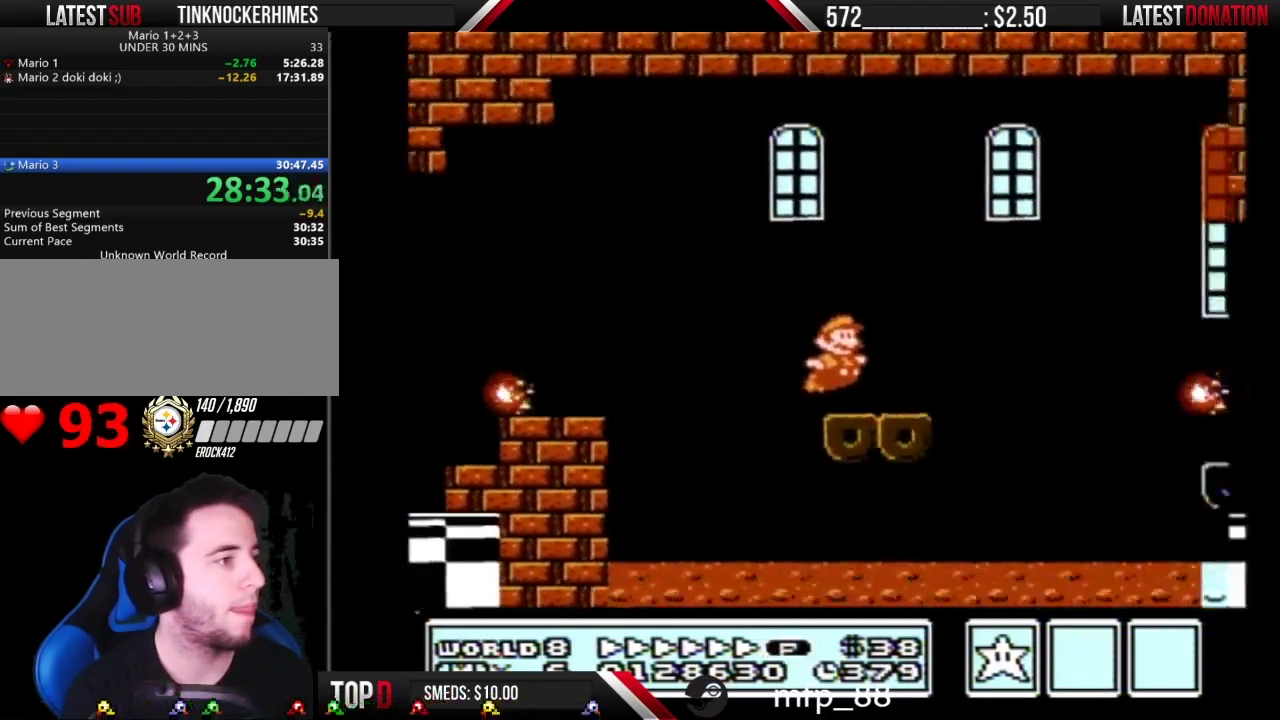
{"buttons": ["A", "B", "DPAD_RIGHT"], "events": [[133, "DPAD_DOWN", "down"], [167, "DPAD_RIGHT", "up"], [200, "A", "down"], [233, "DPAD_RIGHT", "down"], [267, "DPAD_DOWN", "up"]]}
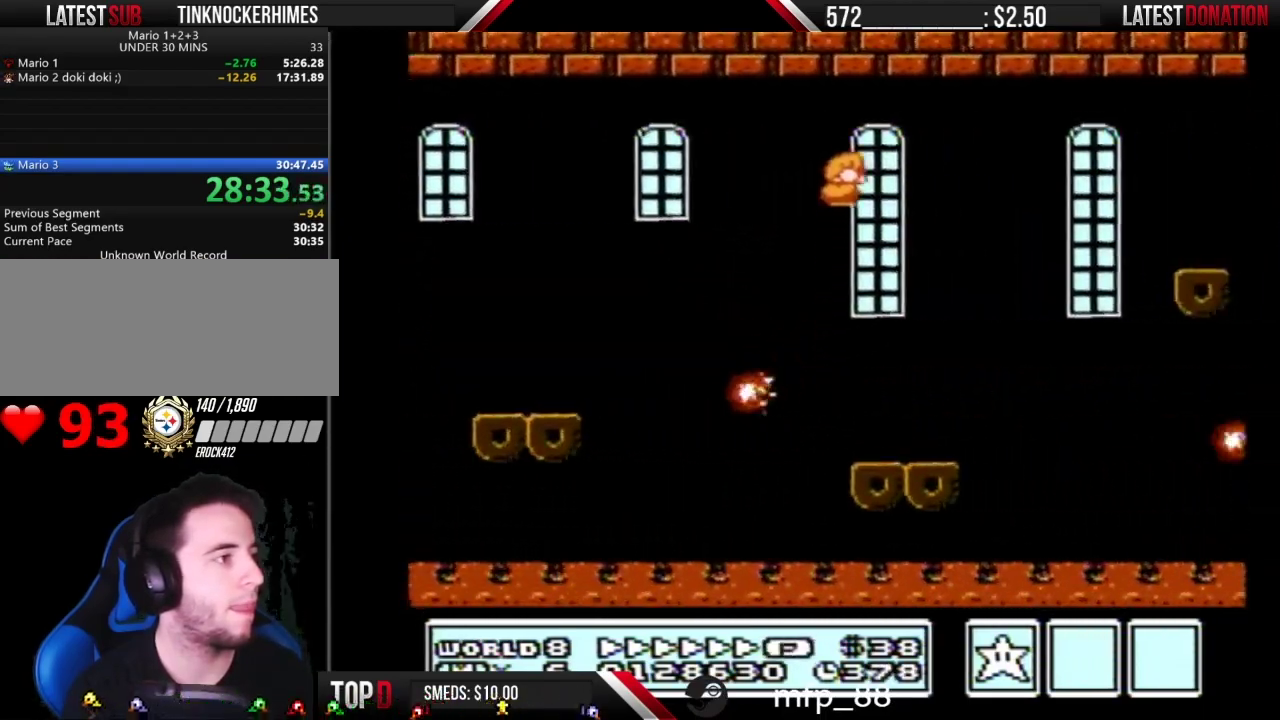
{"buttons": ["B", "DPAD_RIGHT"], "events": [[417, "A", "up"]]}
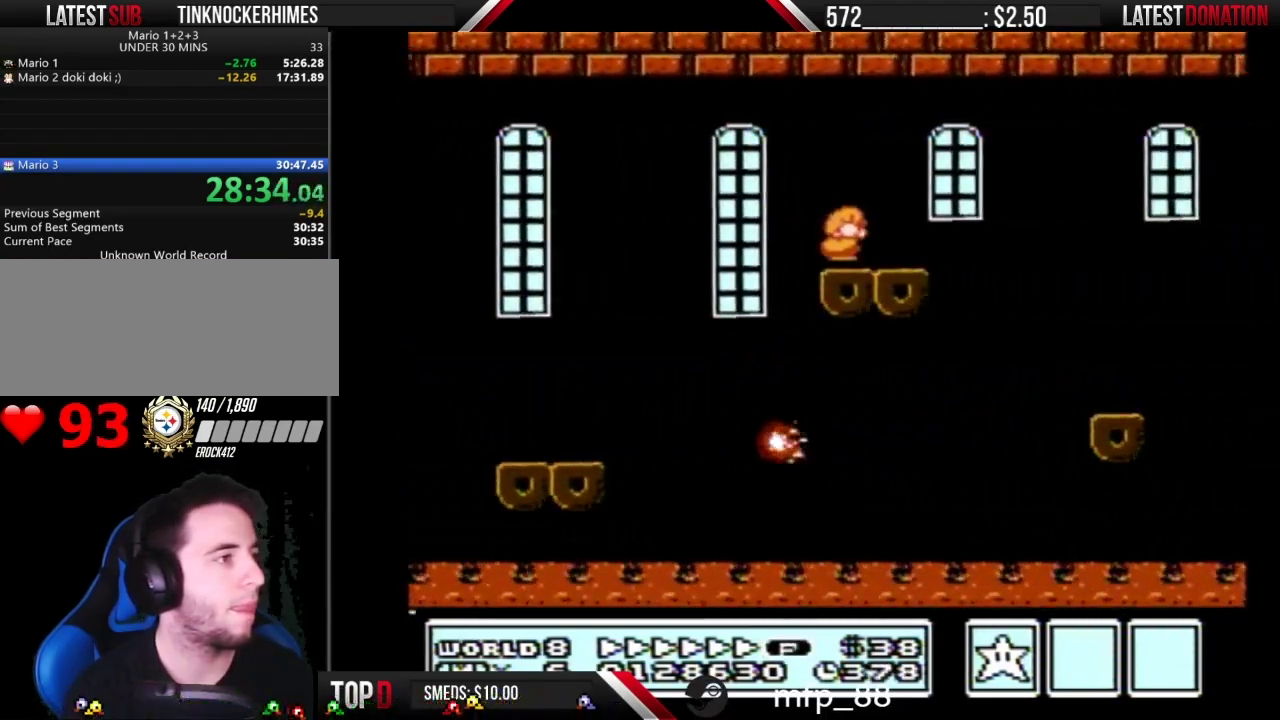
{"buttons": ["B"], "events": [[283, "DPAD_RIGHT", "up"], [317, "DPAD_LEFT", "down"], [483, "DPAD_LEFT", "up"]]}
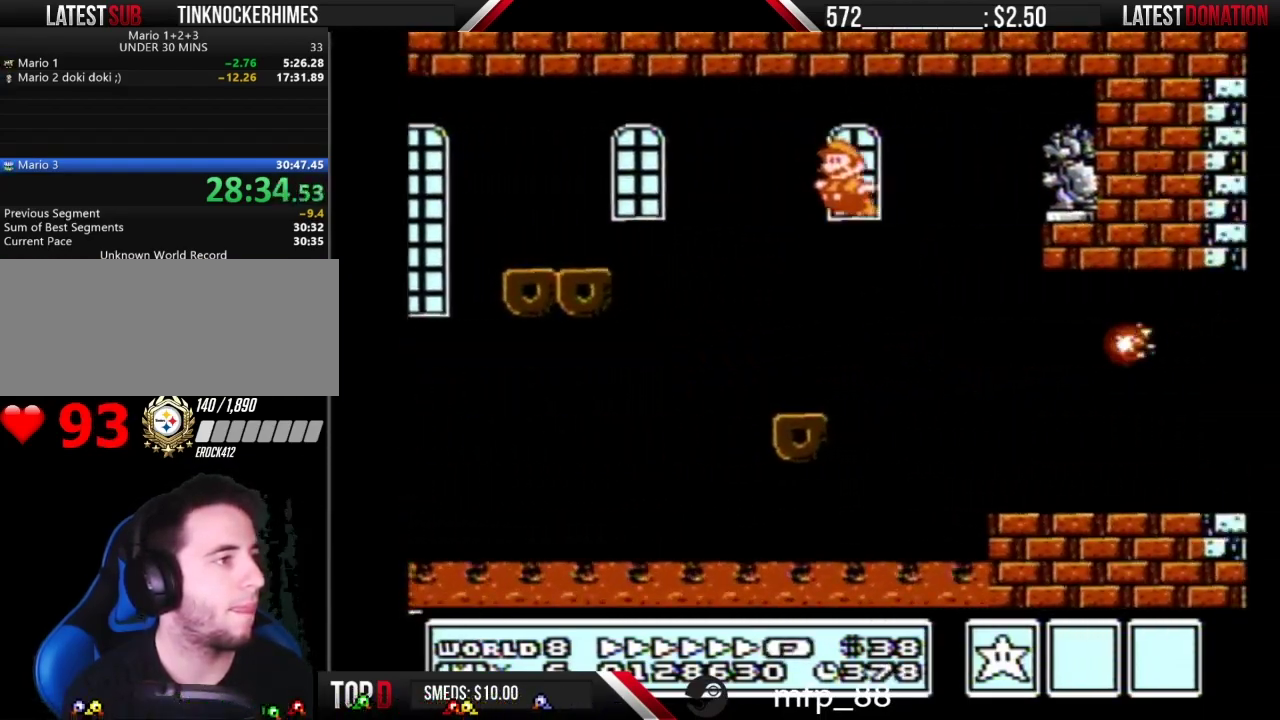
{"buttons": ["B", "DPAD_RIGHT"], "events": [[100, "DPAD_RIGHT", "down"]]}
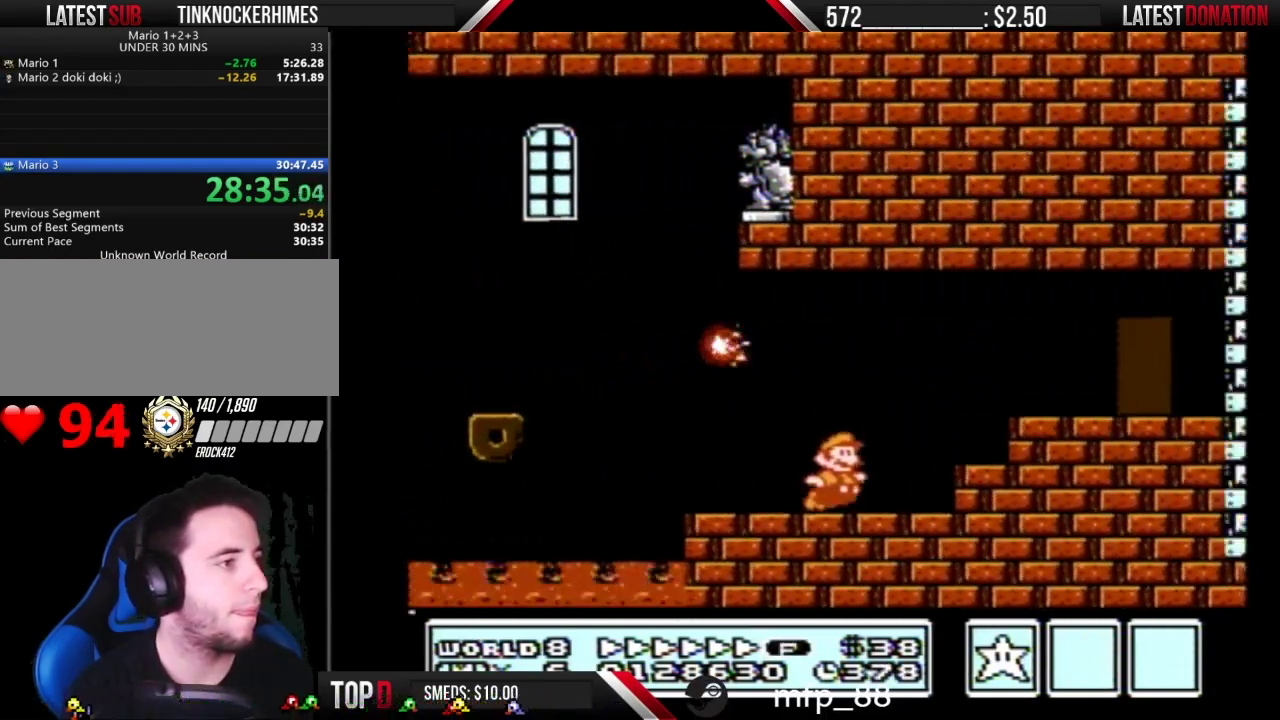
{"buttons": ["B", "DPAD_UP"], "events": [[50, "A", "down"], [100, "A", "up"], [417, "DPAD_RIGHT", "up"], [483, "DPAD_UP", "down"]]}
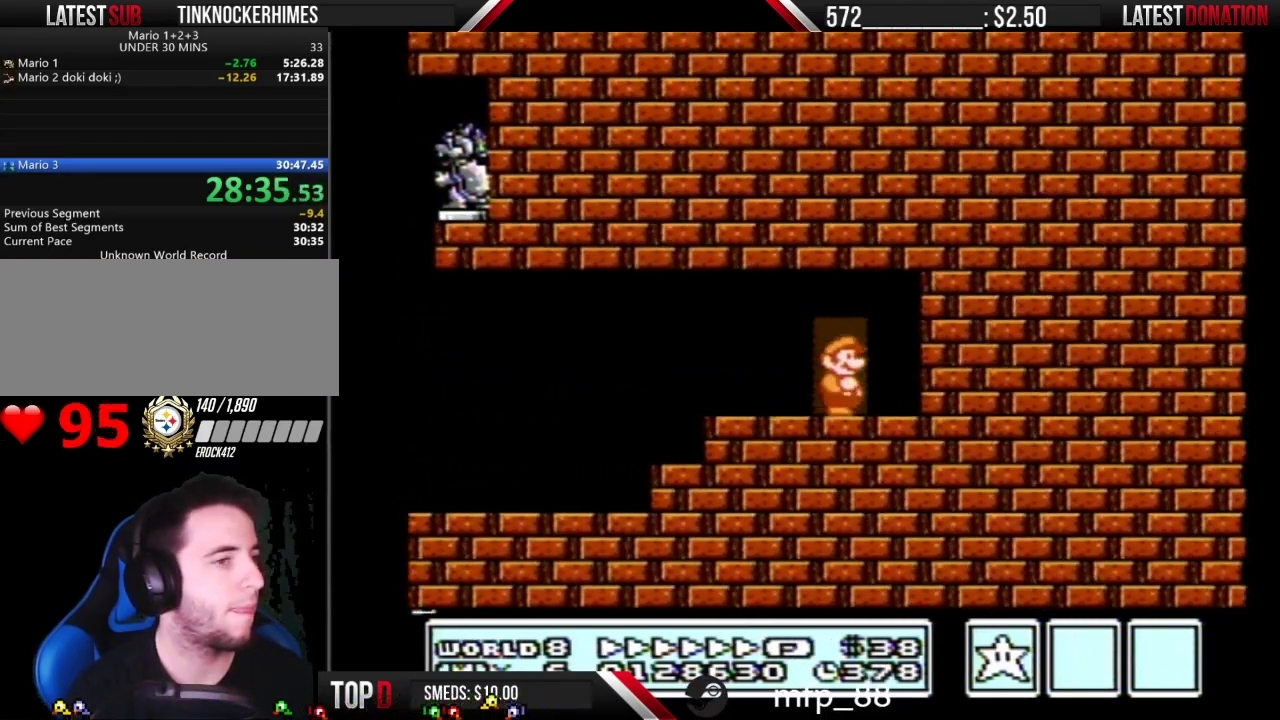
{"buttons": ["B", "DPAD_RIGHT"], "events": [[67, "DPAD_UP", "up"], [167, "DPAD_RIGHT", "down"]]}
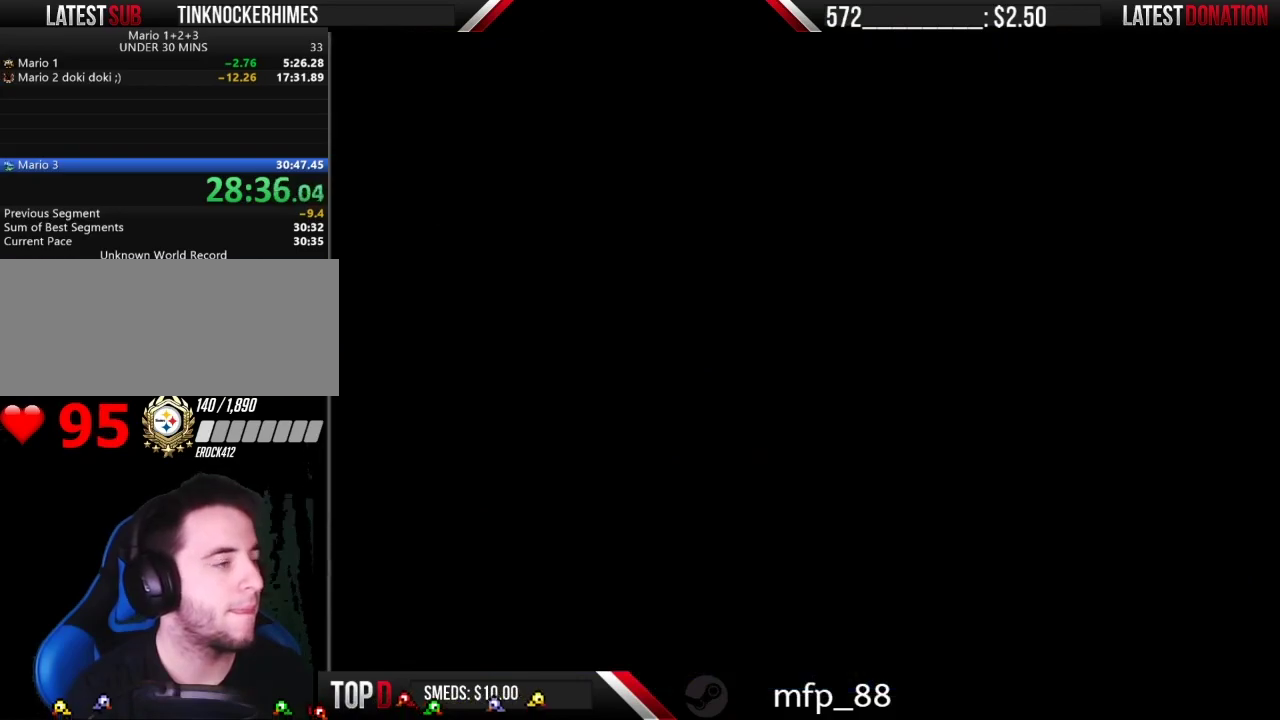
{"buttons": ["B", "DPAD_RIGHT"], "events": []}
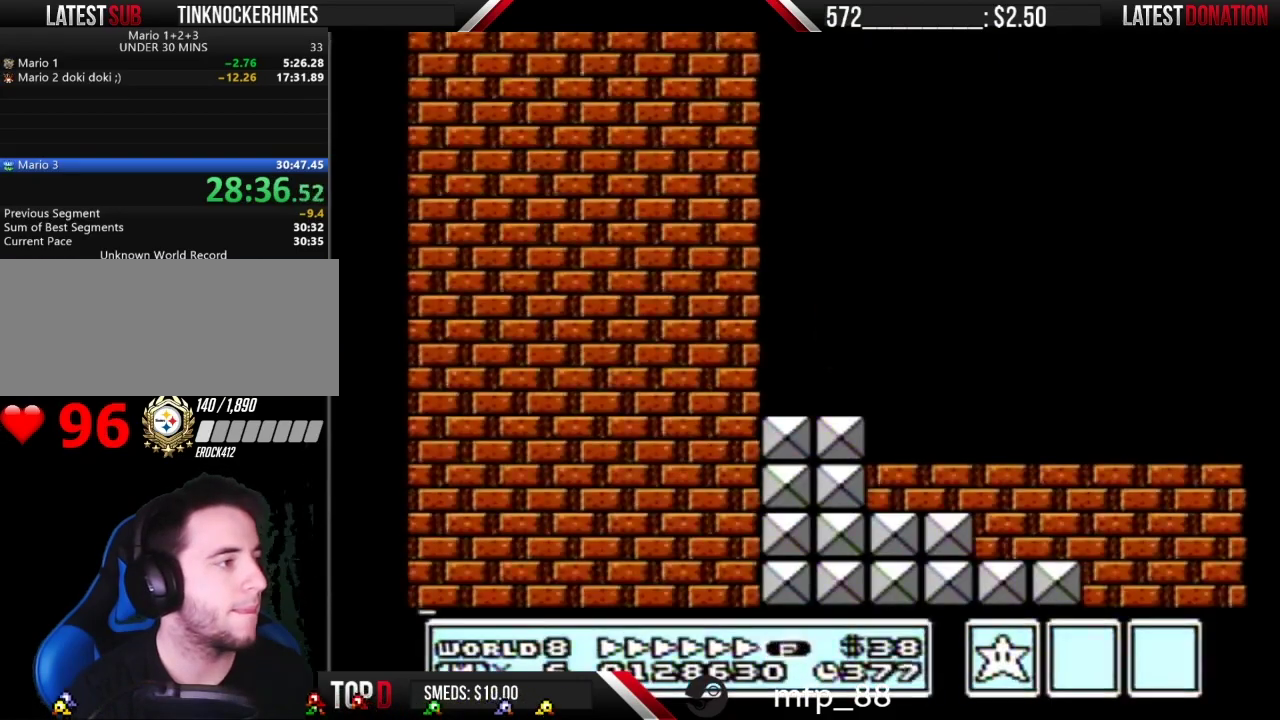
{"buttons": ["B", "DPAD_RIGHT"], "events": [[300, "A", "down"], [350, "A", "up"]]}
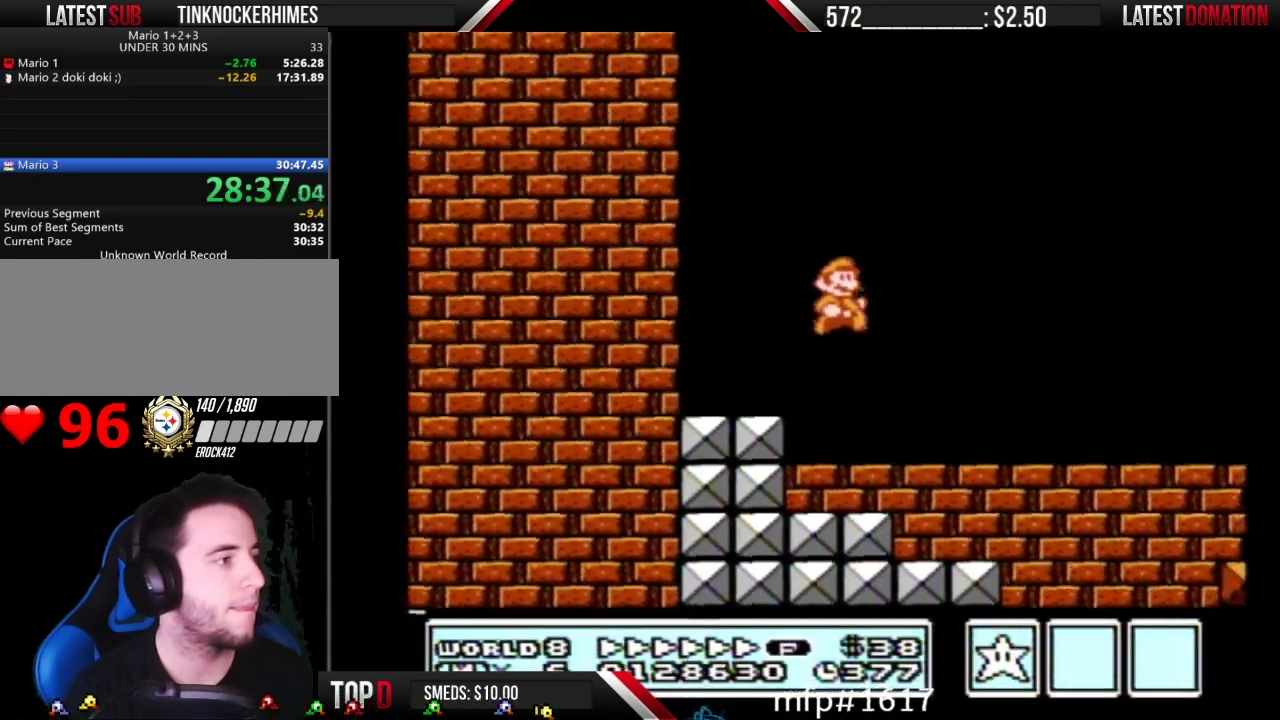
{"buttons": ["B", "DPAD_RIGHT"], "events": []}
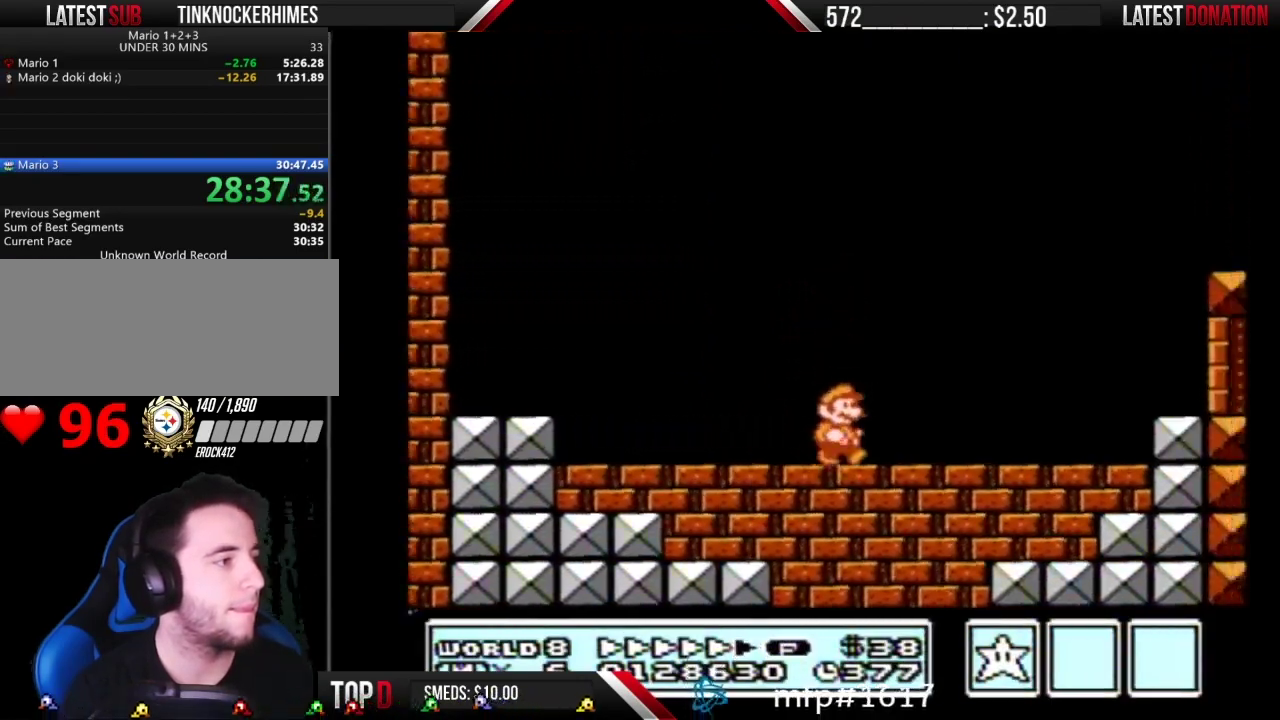
{"buttons": ["B", "DPAD_RIGHT"], "events": [[167, "DPAD_RIGHT", "up"], [417, "DPAD_RIGHT", "down"]]}
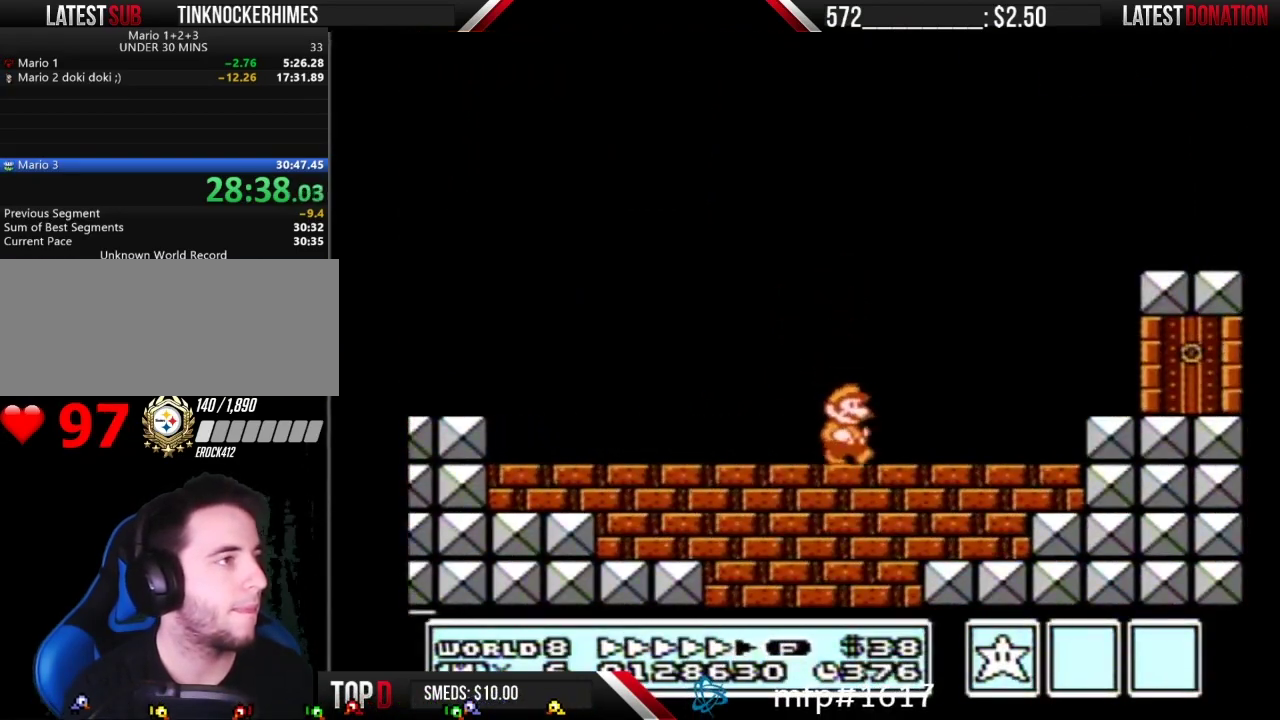
{"buttons": ["A", "DPAD_RIGHT"], "events": [[317, "A", "down"], [417, "B", "up"]]}
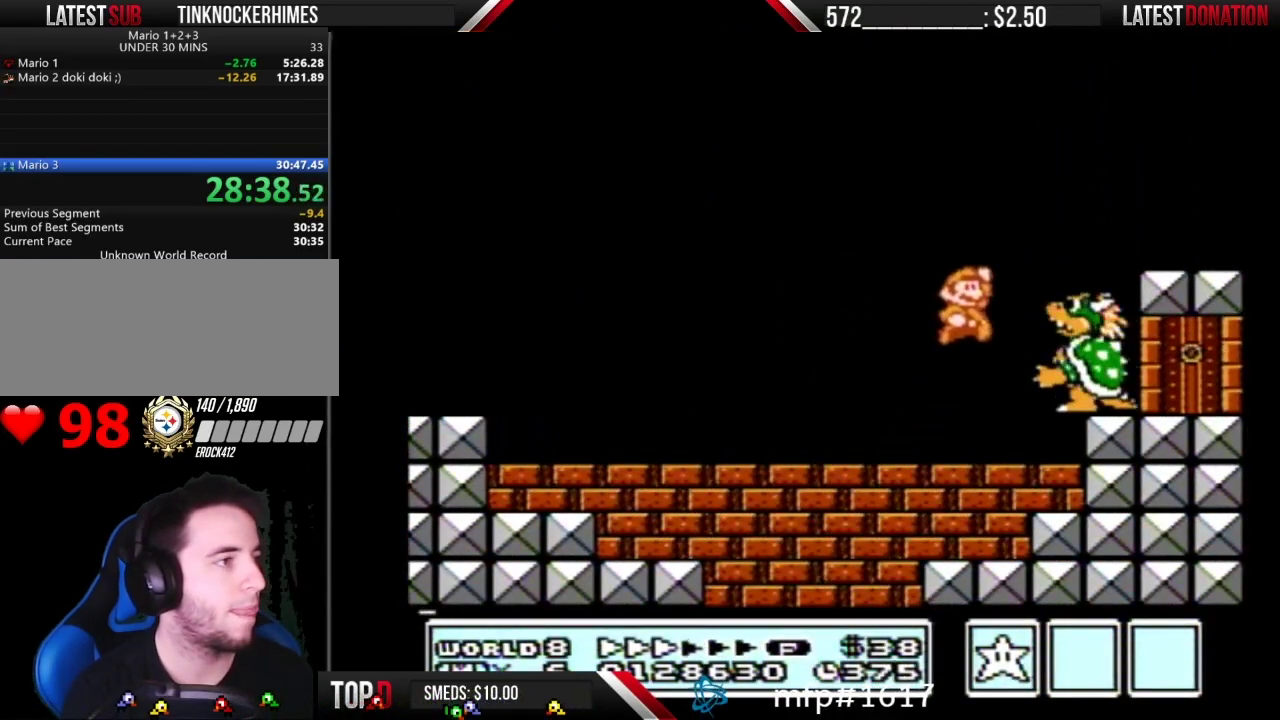
{"buttons": ["B", "DPAD_LEFT"], "events": [[83, "B", "down"], [167, "B", "up"], [233, "B", "down"], [267, "DPAD_RIGHT", "up"], [317, "A", "up"], [317, "B", "up"], [350, "DPAD_LEFT", "down"], [450, "B", "down"]]}
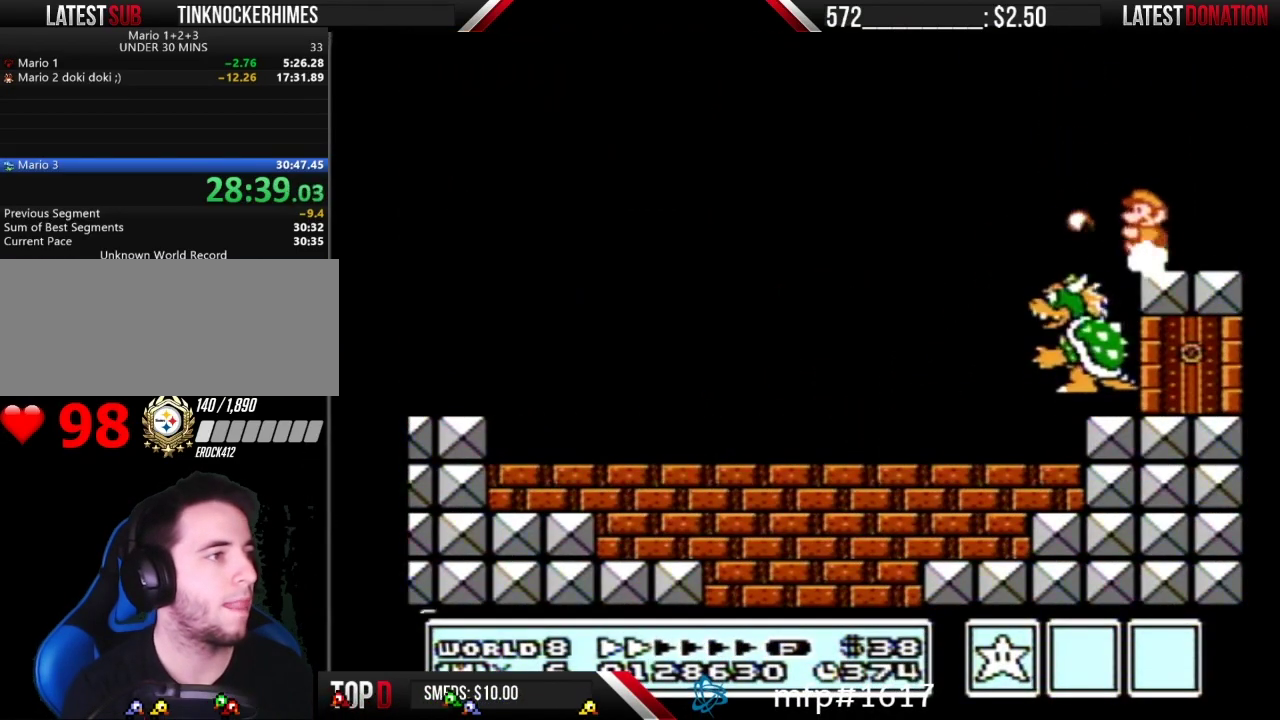
{"buttons": [], "events": [[50, "B", "up"], [100, "B", "down"], [100, "DPAD_LEFT", "up"], [167, "B", "up"], [233, "B", "down"], [333, "B", "up"], [383, "B", "down"], [450, "B", "up"]]}
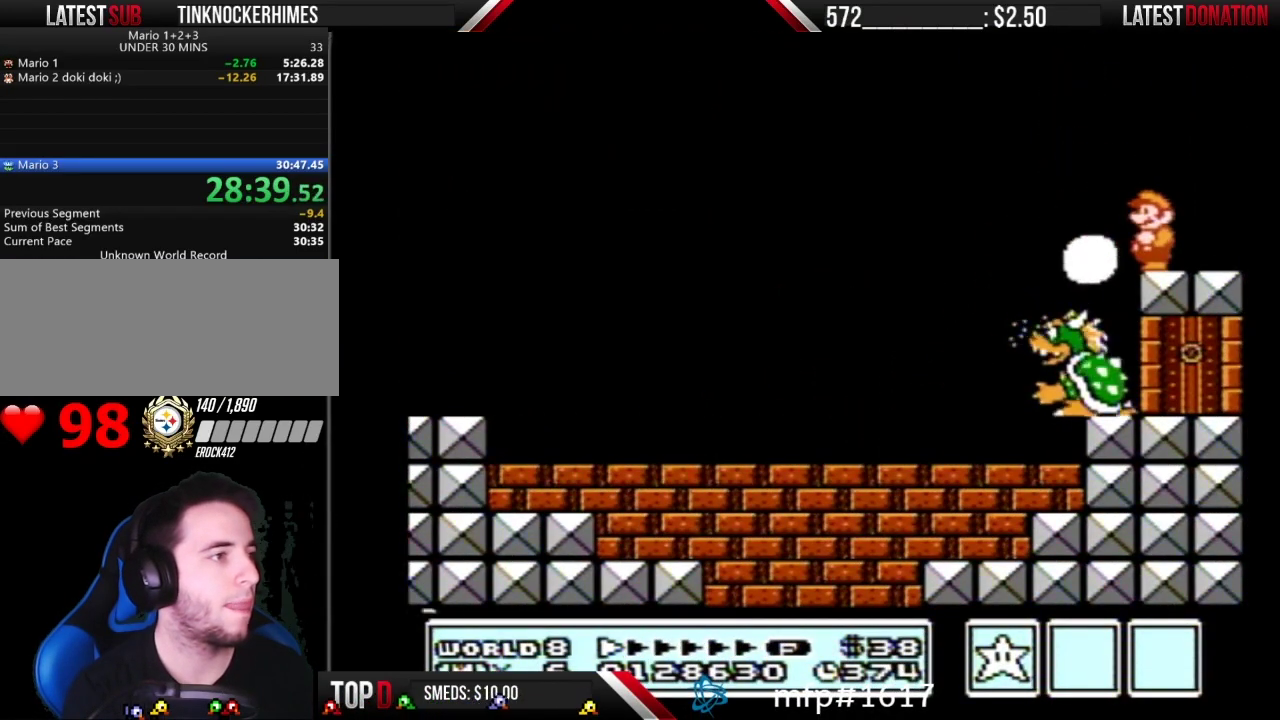
{"buttons": ["B"], "events": [[17, "B", "down"], [100, "B", "up"], [167, "B", "down"], [233, "B", "up"], [300, "B", "down"], [383, "B", "up"], [450, "B", "down"]]}
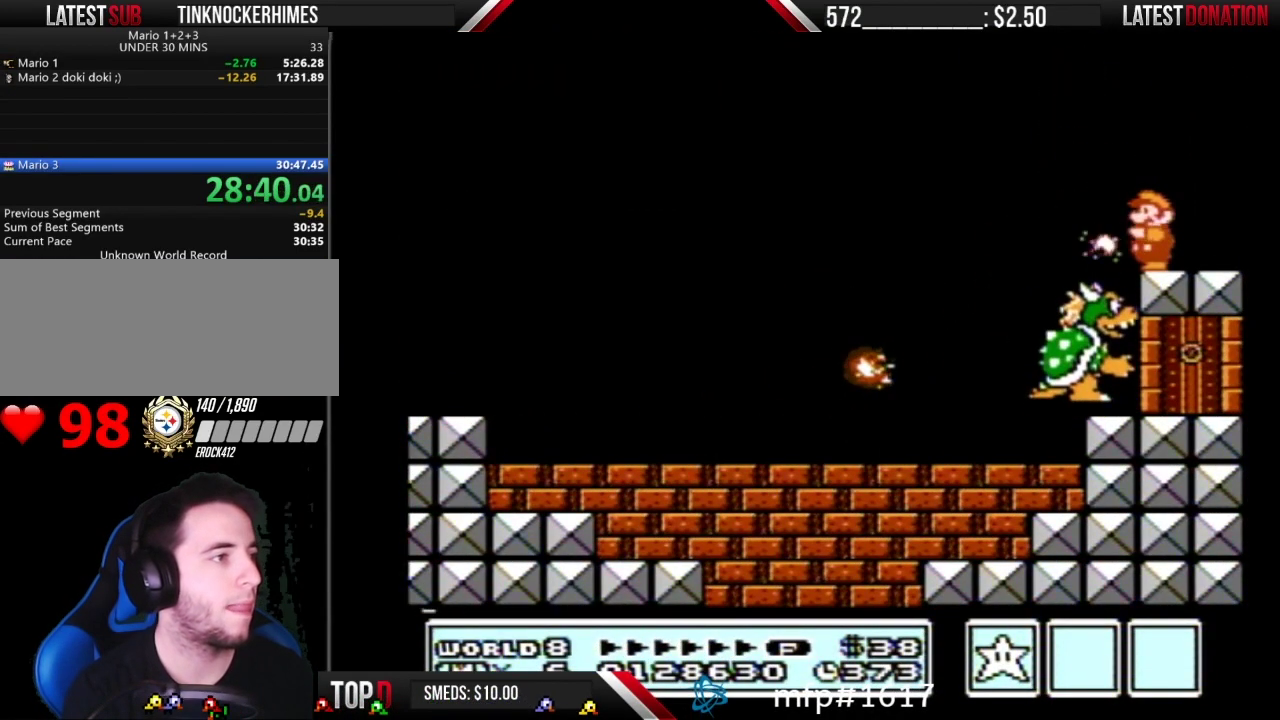
{"buttons": [], "events": [[50, "B", "up"], [267, "B", "down"], [317, "B", "up"]]}
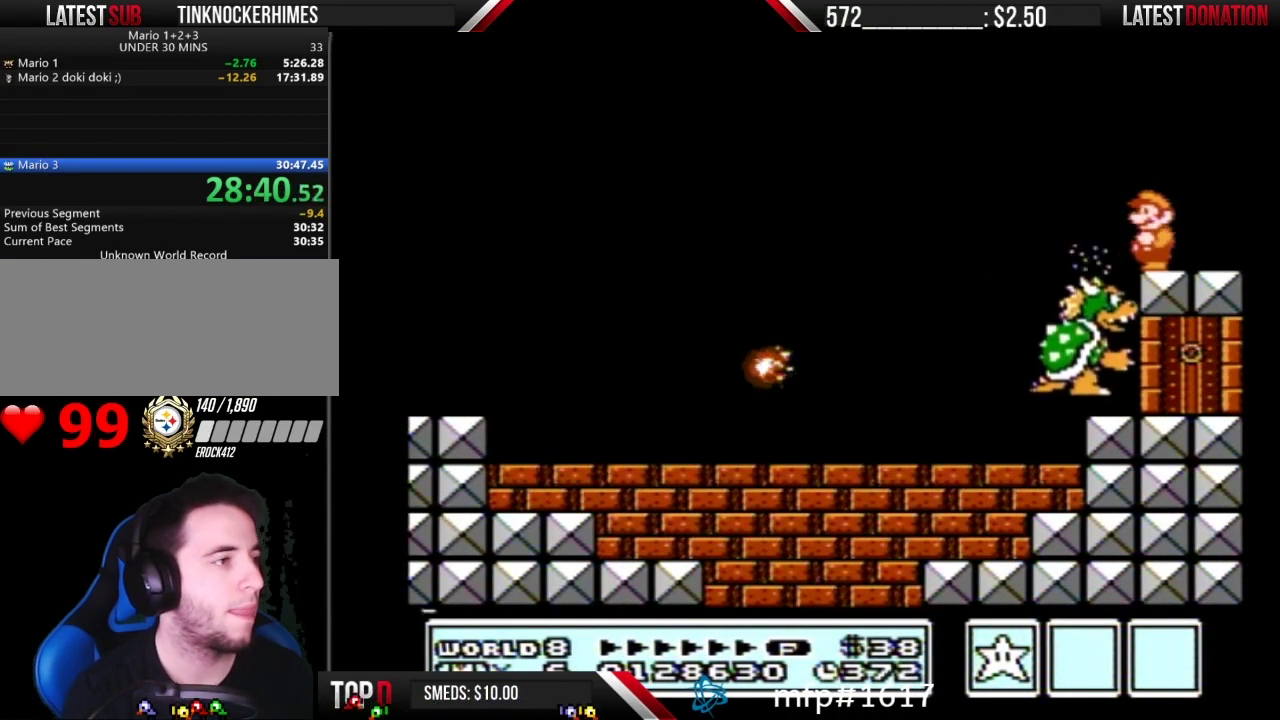
{"buttons": ["B"], "events": [[100, "B", "down"], [167, "B", "up"], [450, "B", "down"]]}
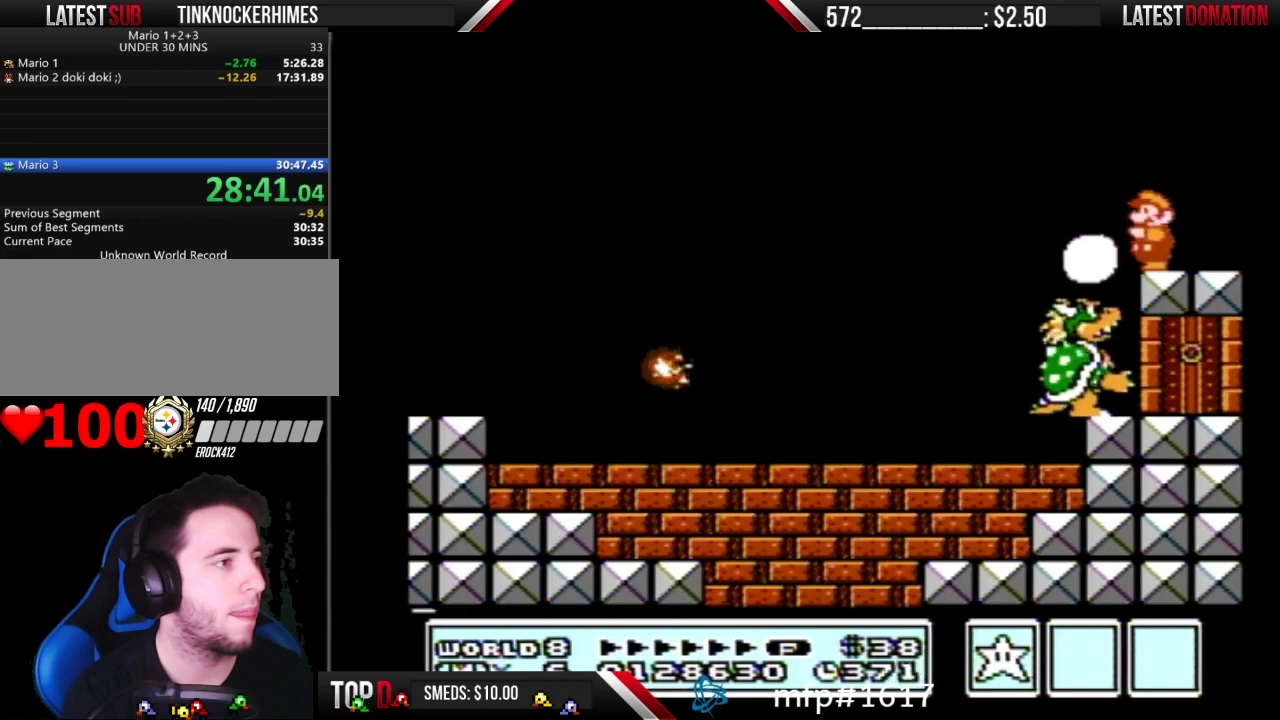
{"buttons": [], "events": [[17, "B", "up"], [300, "B", "down"], [383, "B", "up"]]}
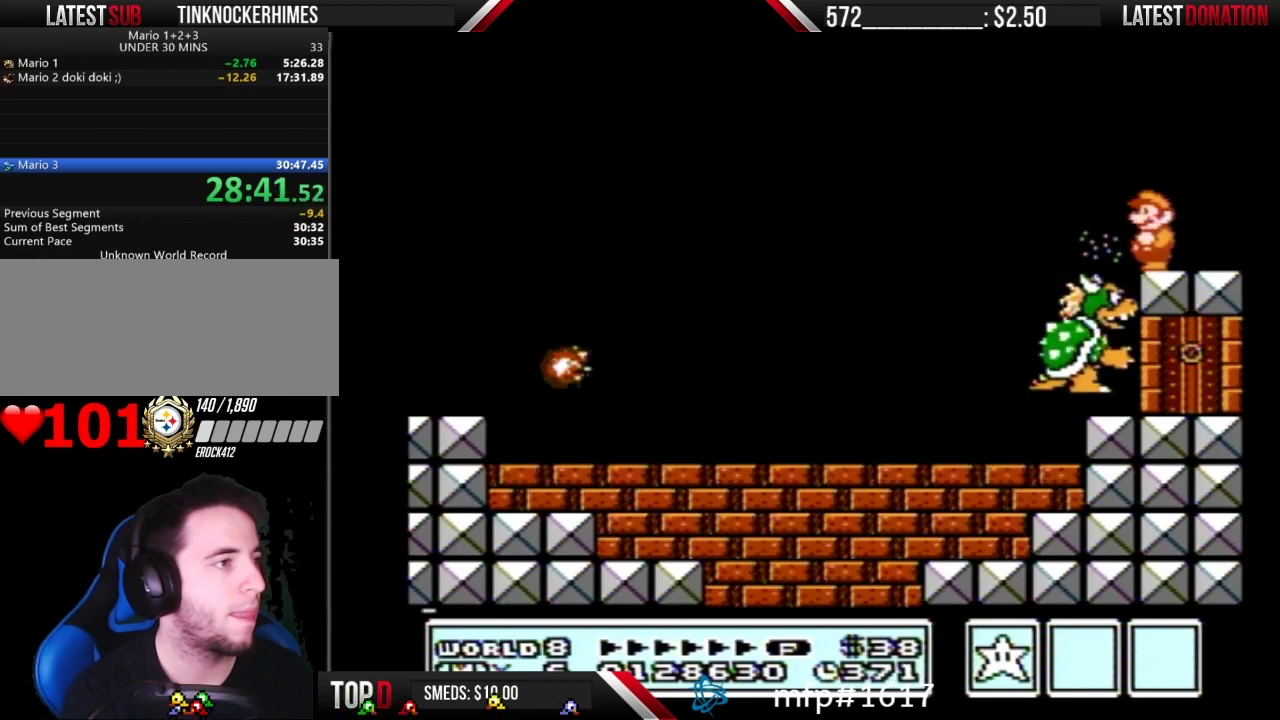
{"buttons": ["B"], "events": [[133, "B", "down"], [233, "B", "up"], [483, "B", "down"]]}
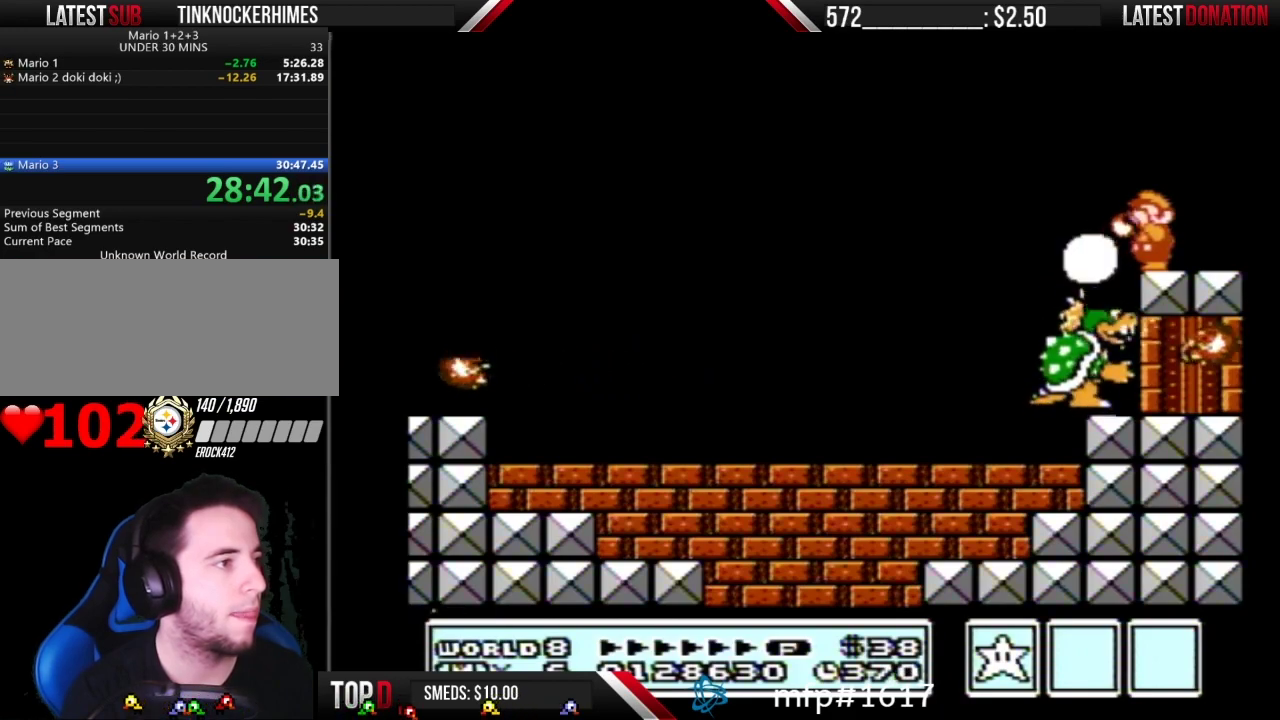
{"buttons": [], "events": [[83, "B", "up"], [350, "B", "down"], [417, "B", "up"]]}